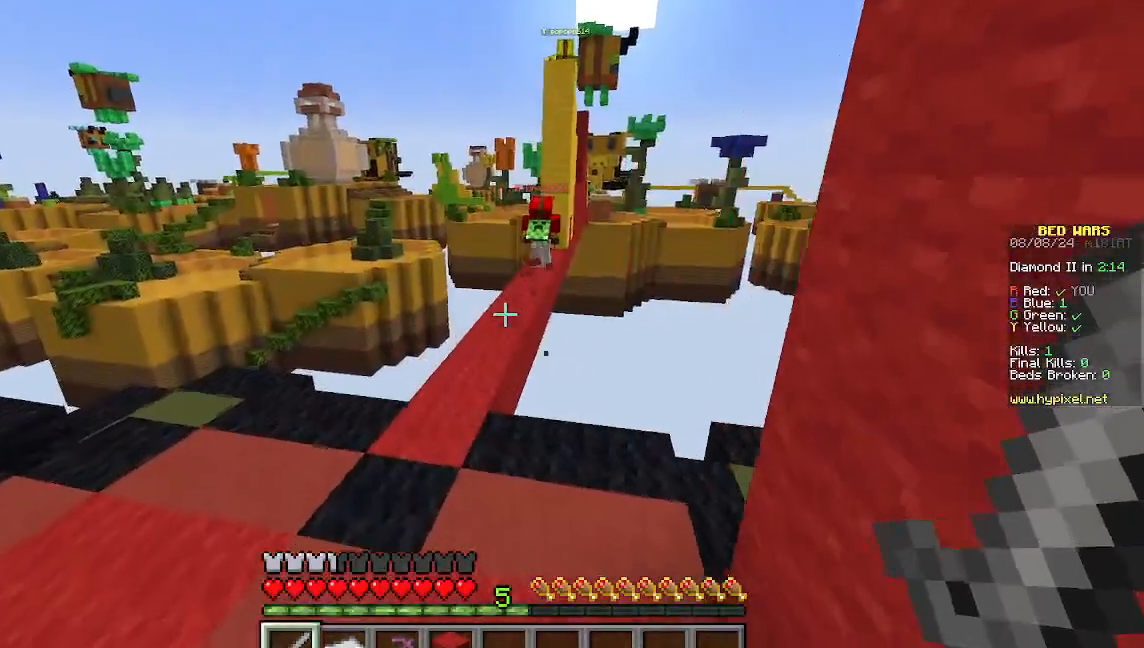
Gameplay with keyboard and mouse; each line is a JSON object with the keys and mouse buttons held at the frame after it. "events" lists presses ("down") and releases ("up") of "a", "d", "s", "w", "mouse_left" and "mouse_right" between this image and that frame as [ms after this image, input, new state], when the widget could be followed in between. "mouse_left", "mouse_right" = the "left", "right" buttons of the "mouse" list. No other keys are recorded. Fast repeated clicks can show as one long hold. Mouse movement is not recorded.
{"keys": ["s"], "mouse": [], "events": [[22, "a", "up"], [22, "w", "up"], [289, "s", "down"]]}
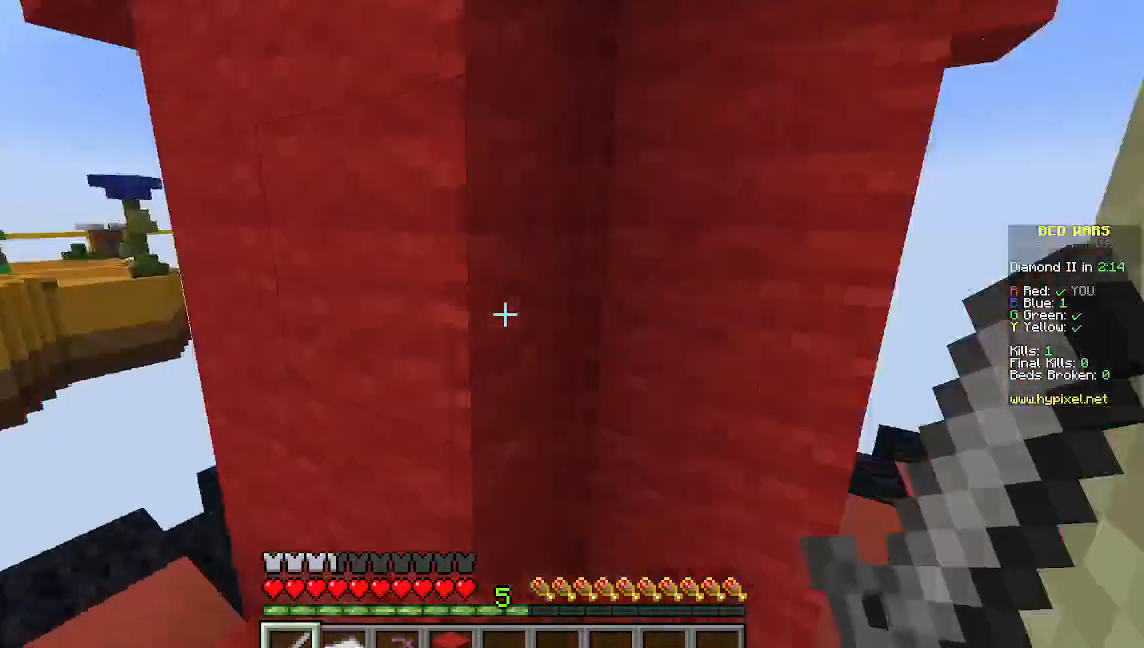
{"keys": ["d", "w"], "mouse": [], "events": [[67, "s", "up"], [67, "w", "down"], [378, "d", "down"]]}
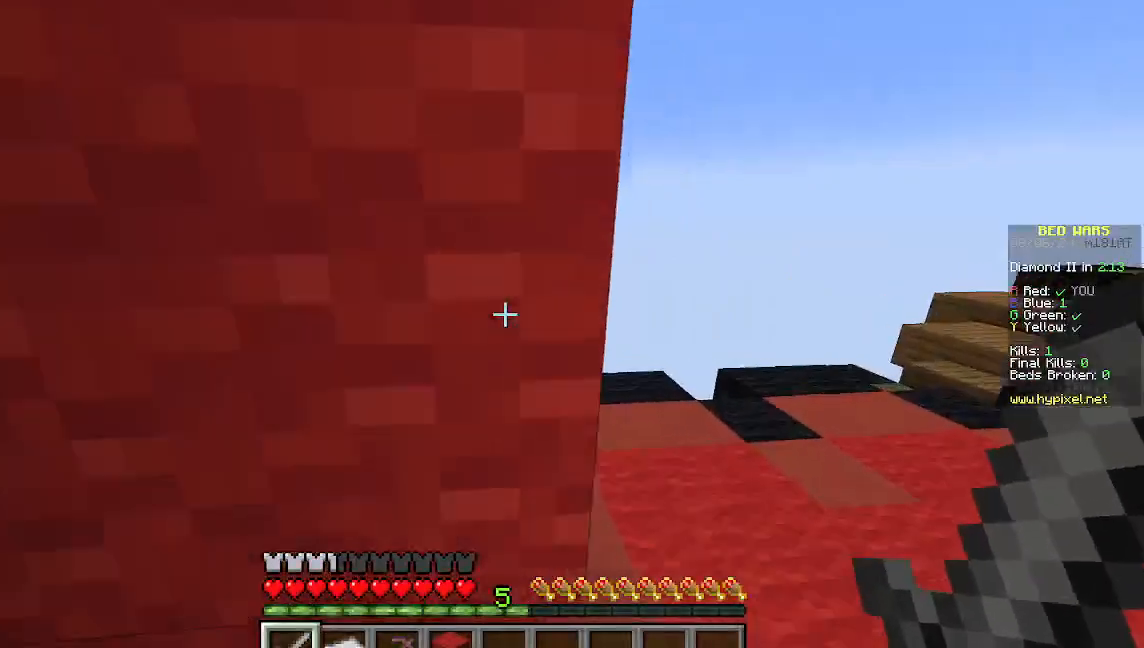
{"keys": ["d", "w"], "mouse": [], "events": []}
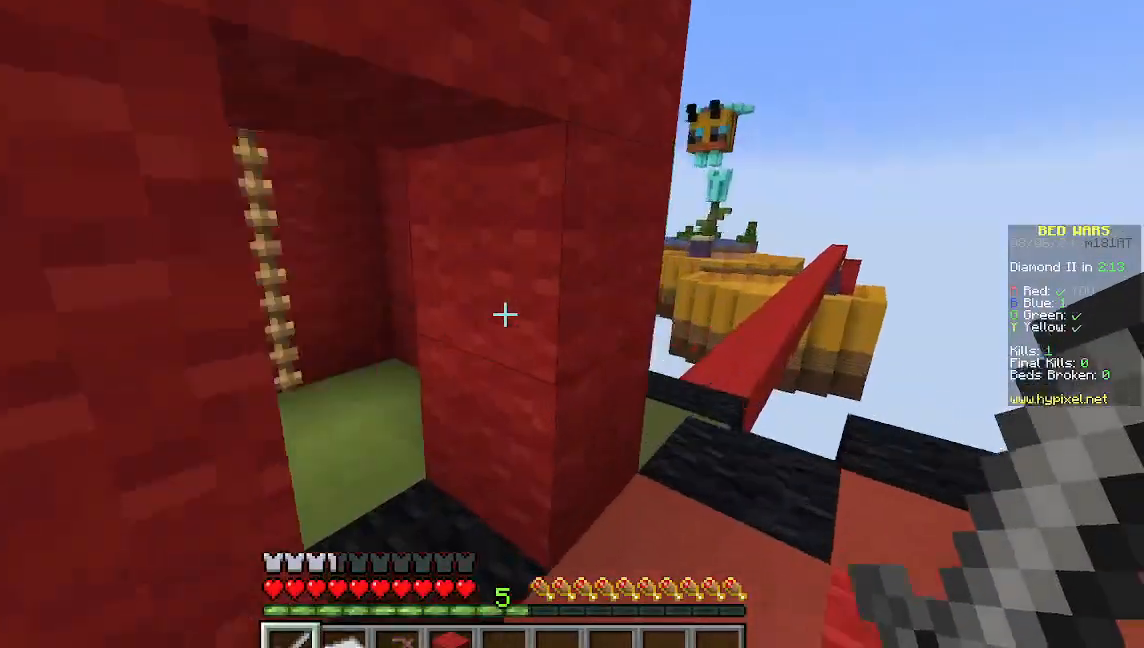
{"keys": ["a", "w"], "mouse": []}
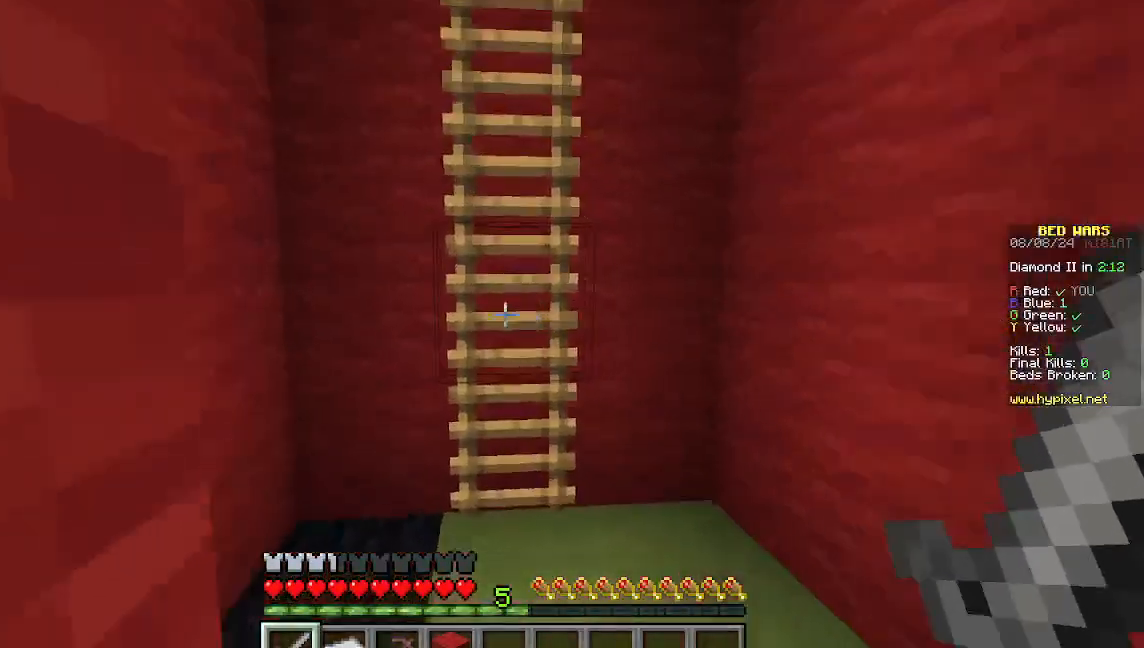
{"keys": ["w"], "mouse": [], "events": [[67, "a", "up"]]}
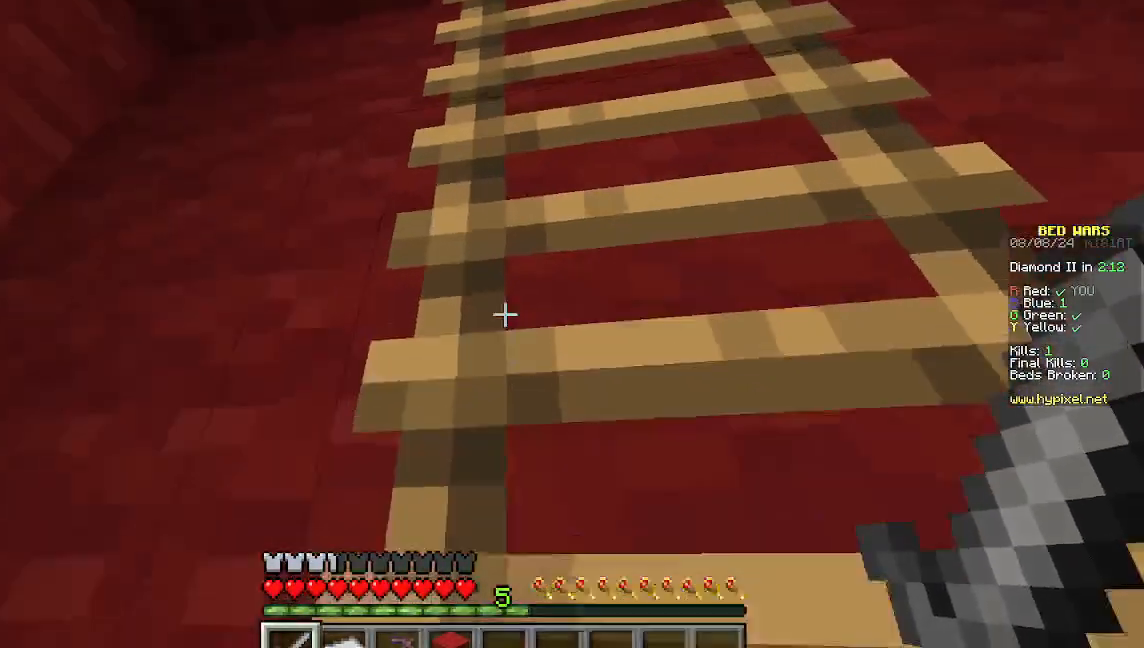
{"keys": ["w"], "mouse": []}
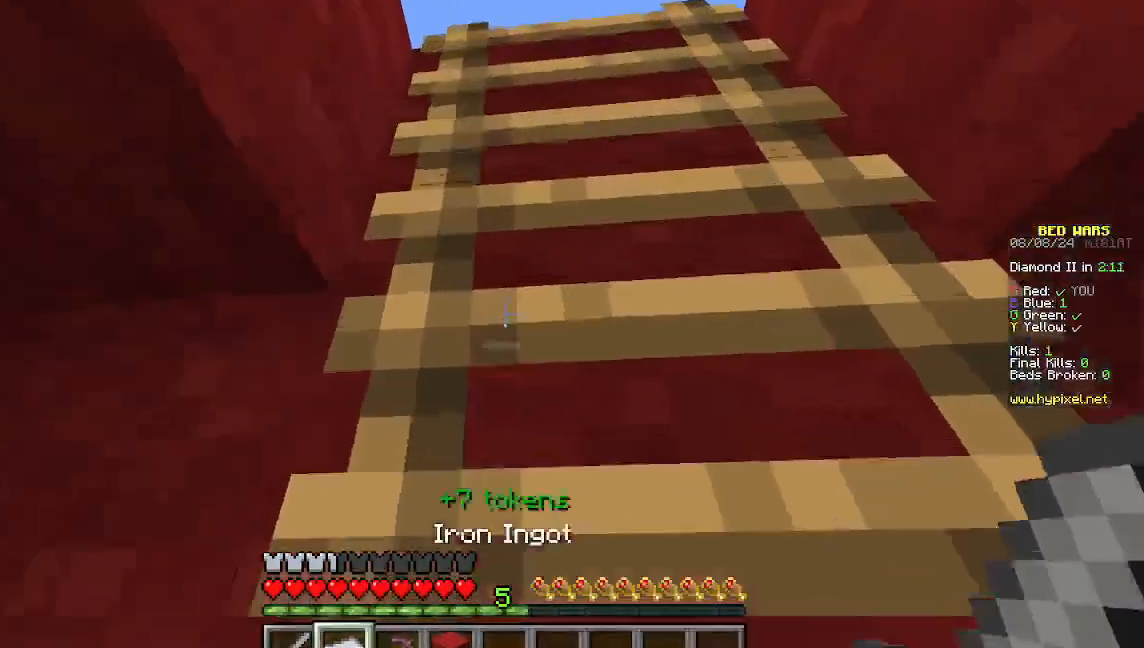
{"keys": ["w"], "mouse": [], "events": []}
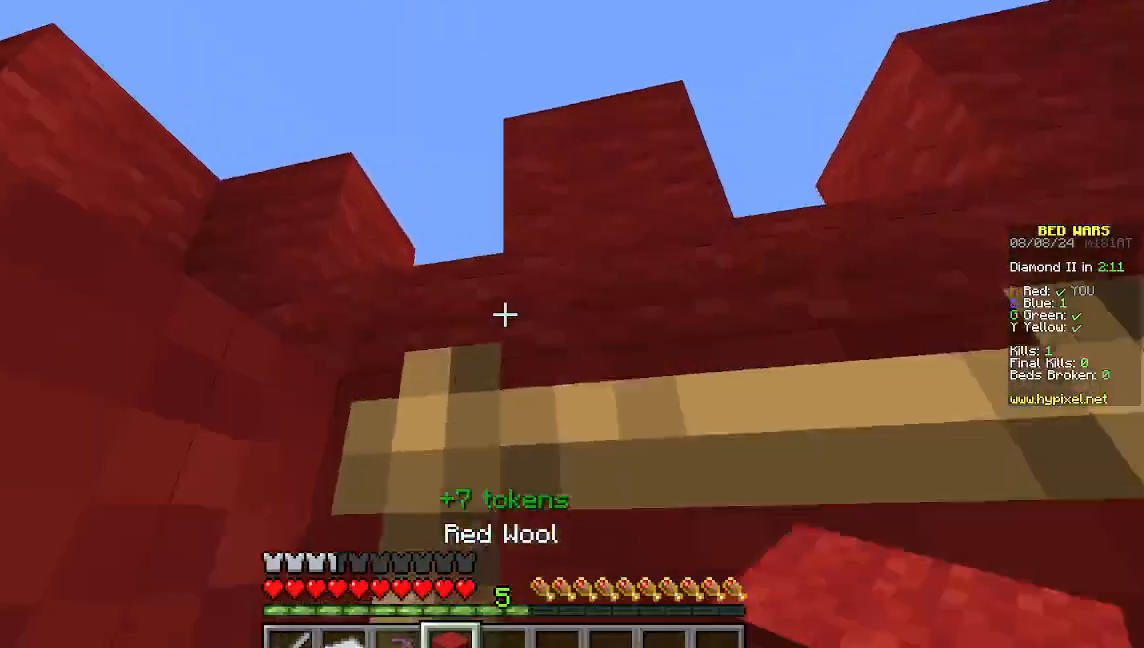
{"keys": ["w"], "mouse": [], "events": []}
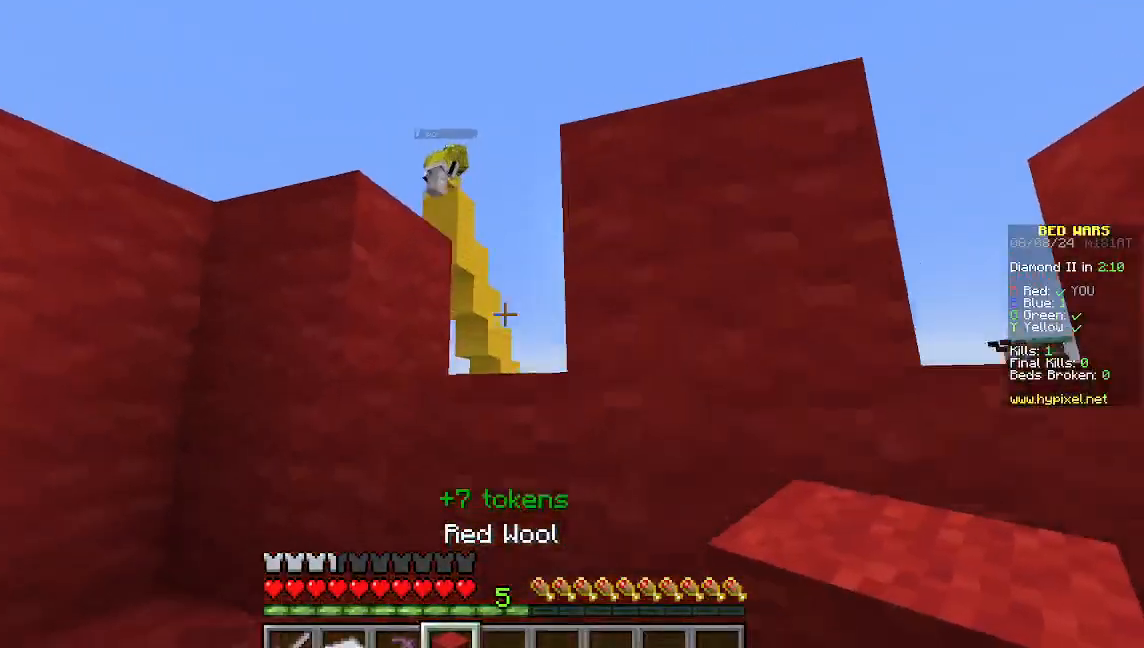
{"keys": ["w"], "mouse": [], "events": []}
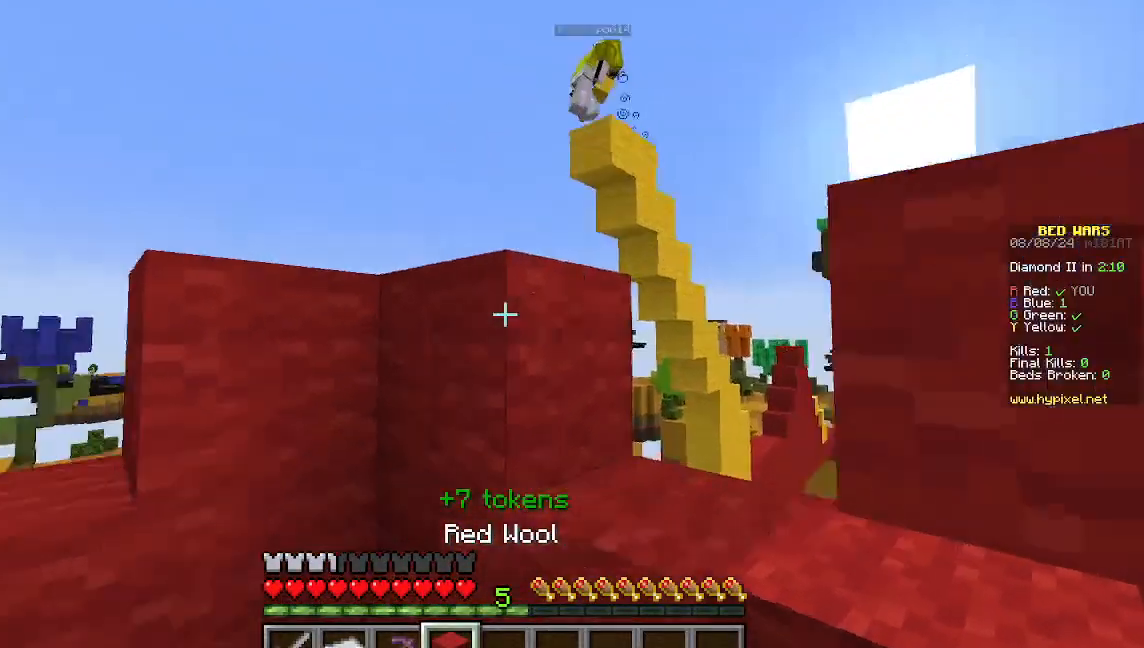
{"keys": ["w"], "mouse": [], "events": [[178, "a", "down"], [356, "a", "up"]]}
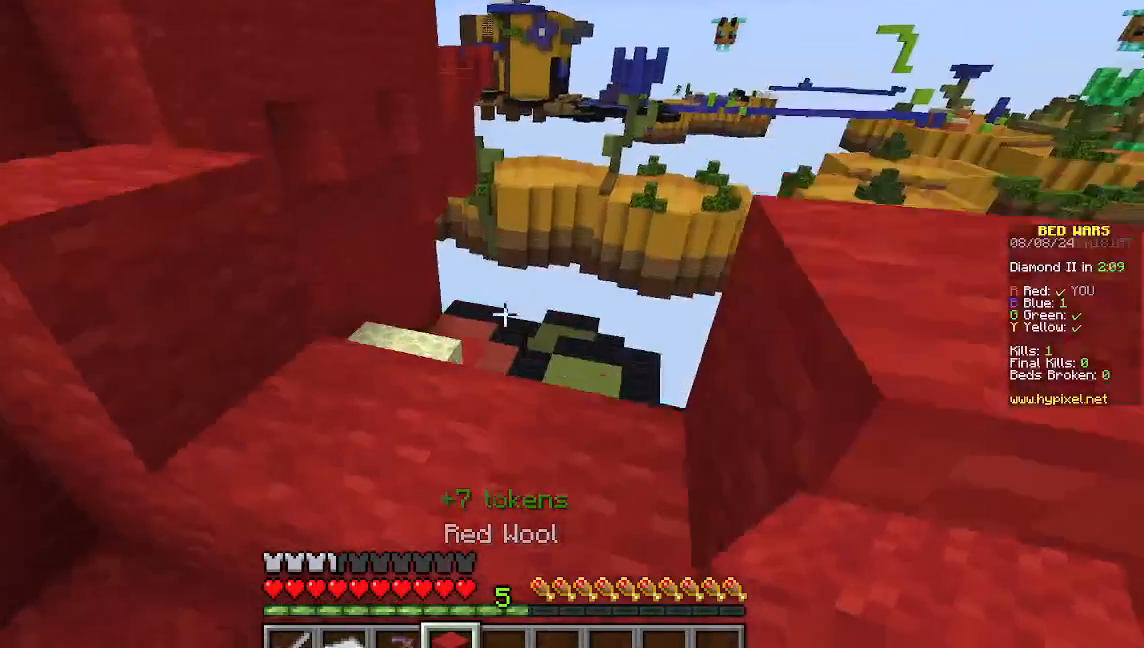
{"keys": ["a", "w"], "mouse": [], "events": [[200, "a", "down"]]}
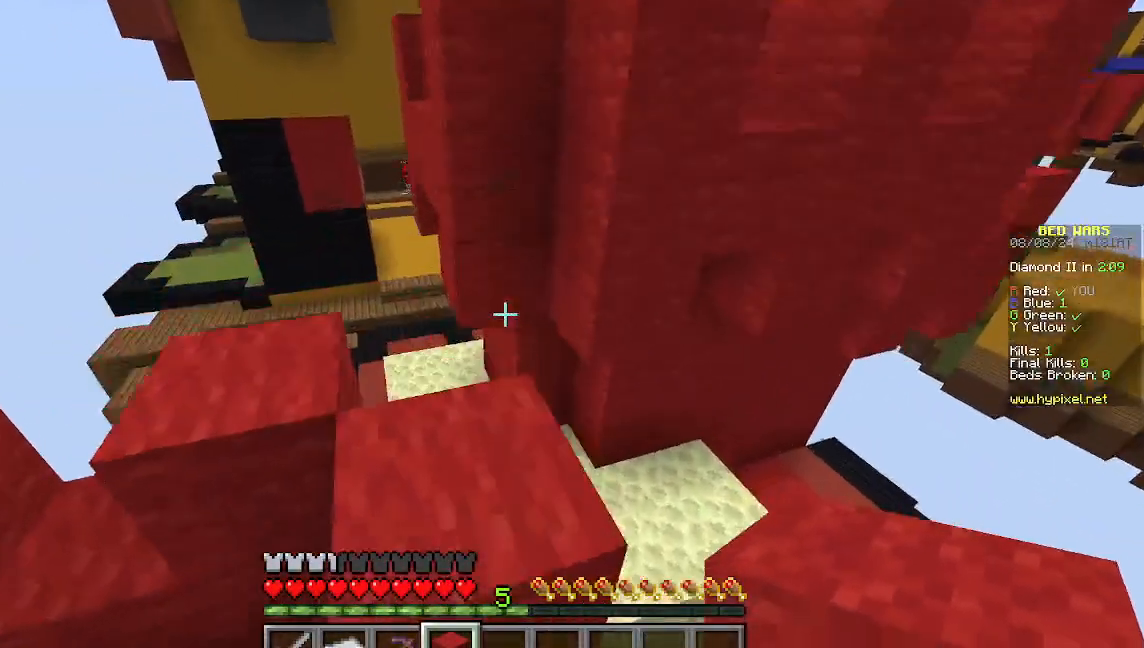
{"keys": [], "mouse": ["right"]}
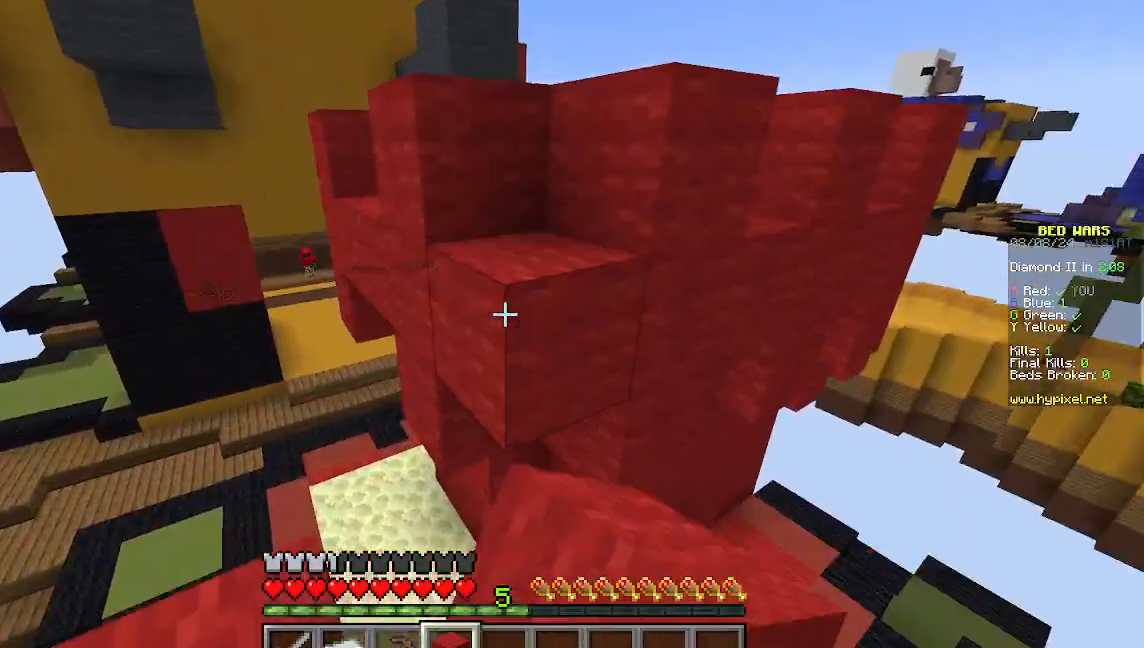
{"keys": [], "mouse": [], "events": [[111, "mouse_right", "up"], [222, "mouse_right", "down"], [356, "mouse_right", "up"]]}
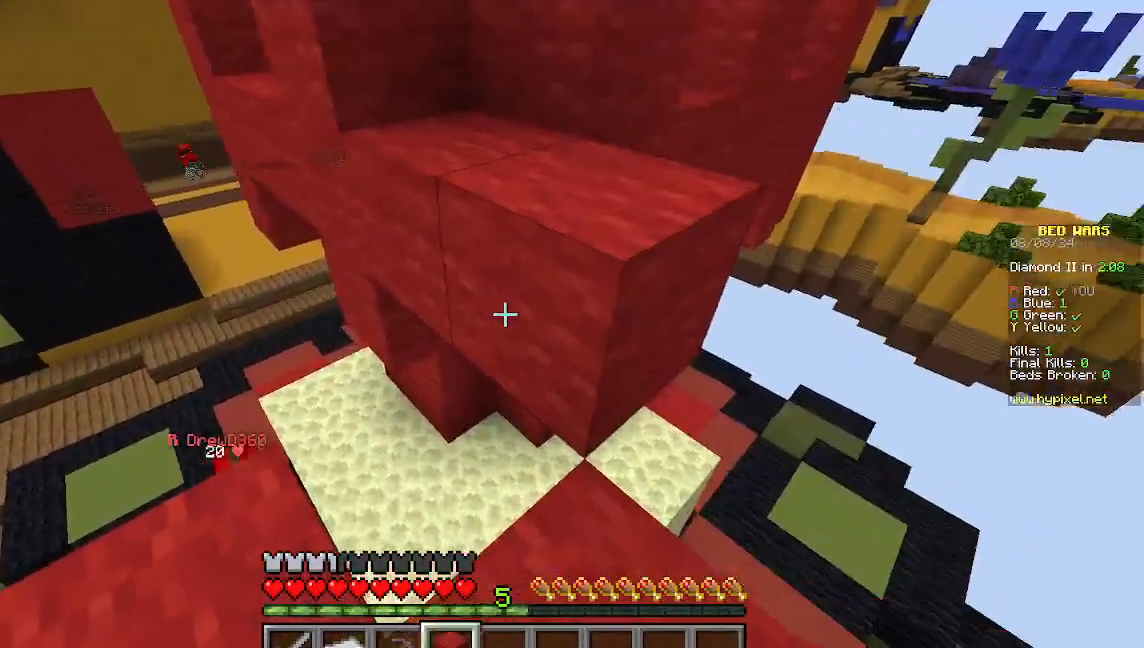
{"keys": ["w"], "mouse": [], "events": [[22, "w", "down"]]}
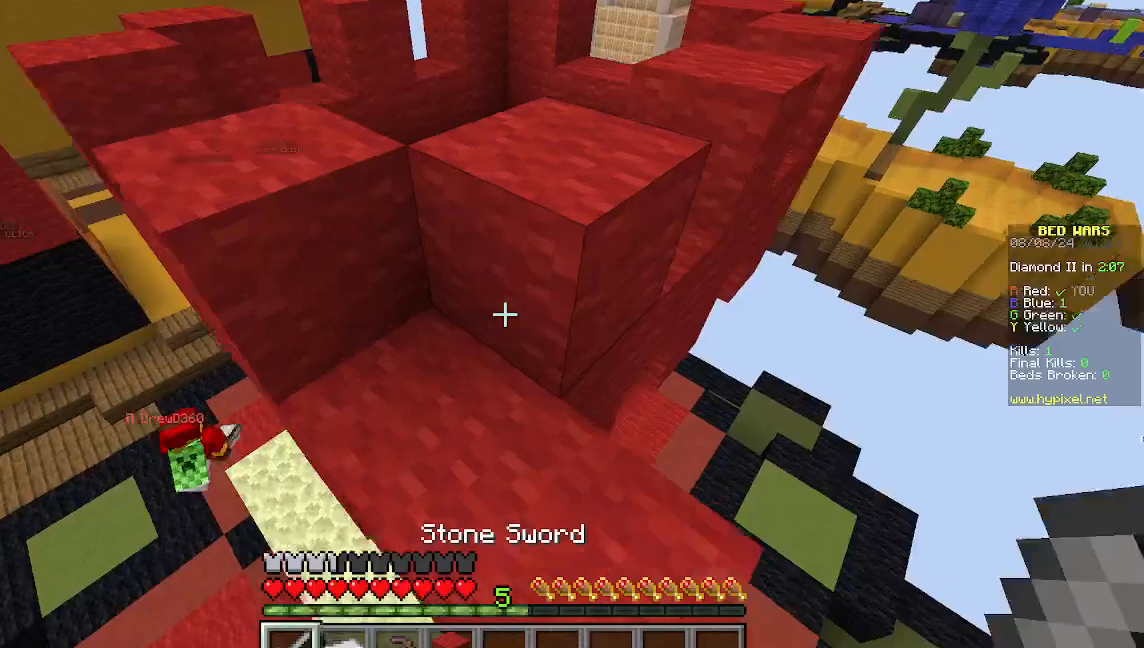
{"keys": [], "mouse": [], "events": [[200, "a", "down"], [444, "w", "up"], [511, "a", "up"]]}
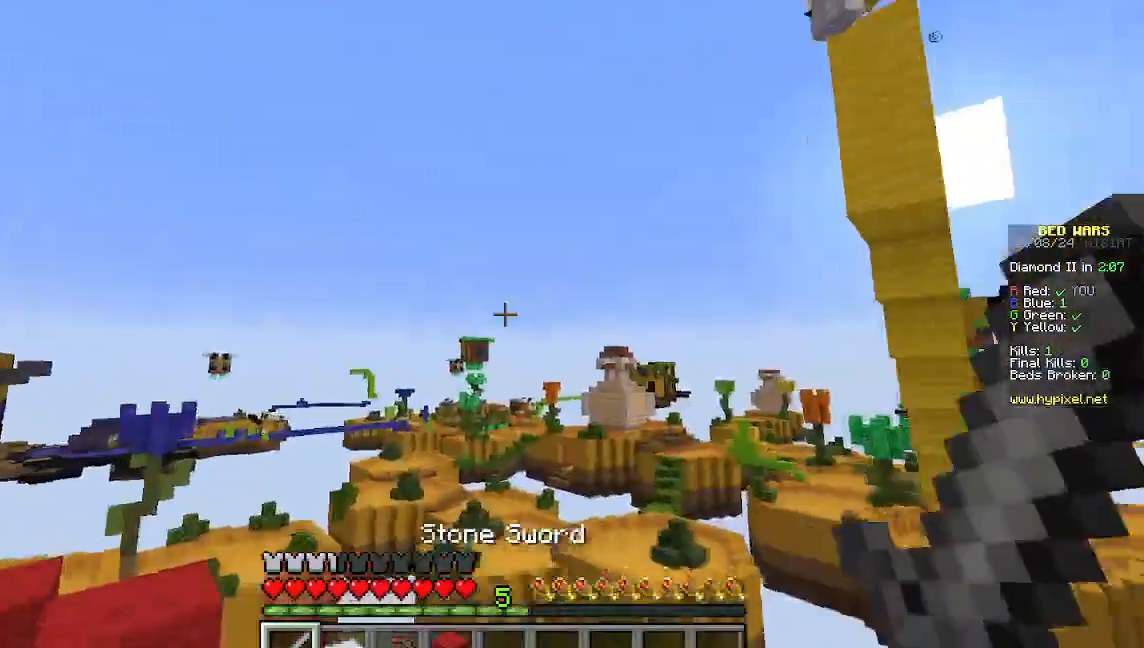
{"keys": [], "mouse": []}
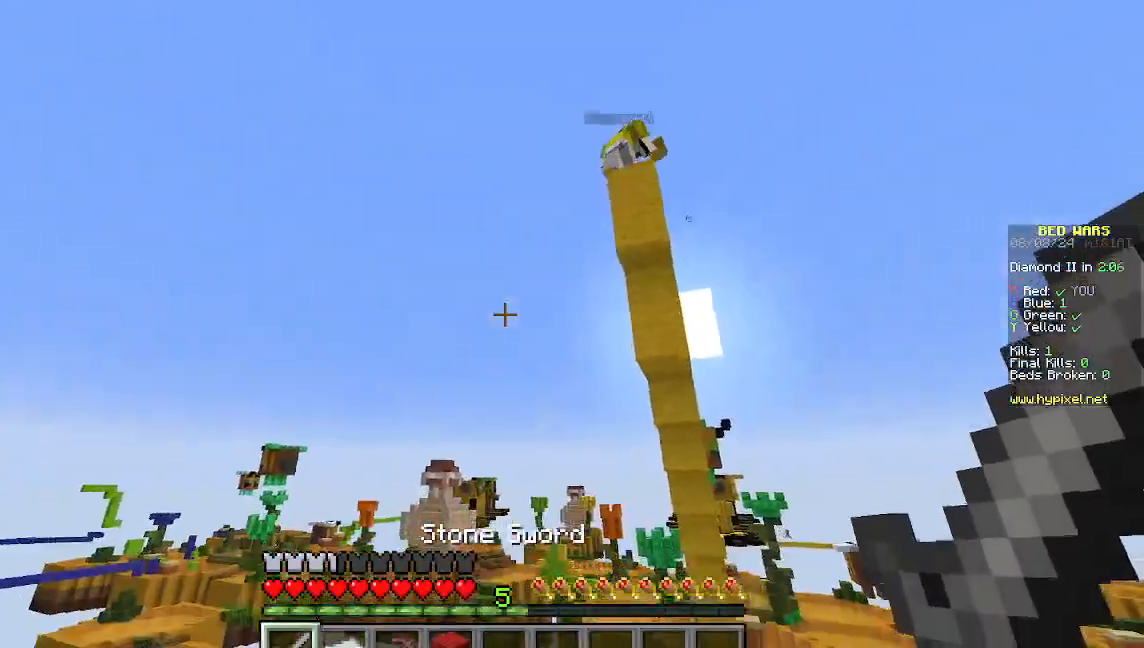
{"keys": [], "mouse": [], "events": []}
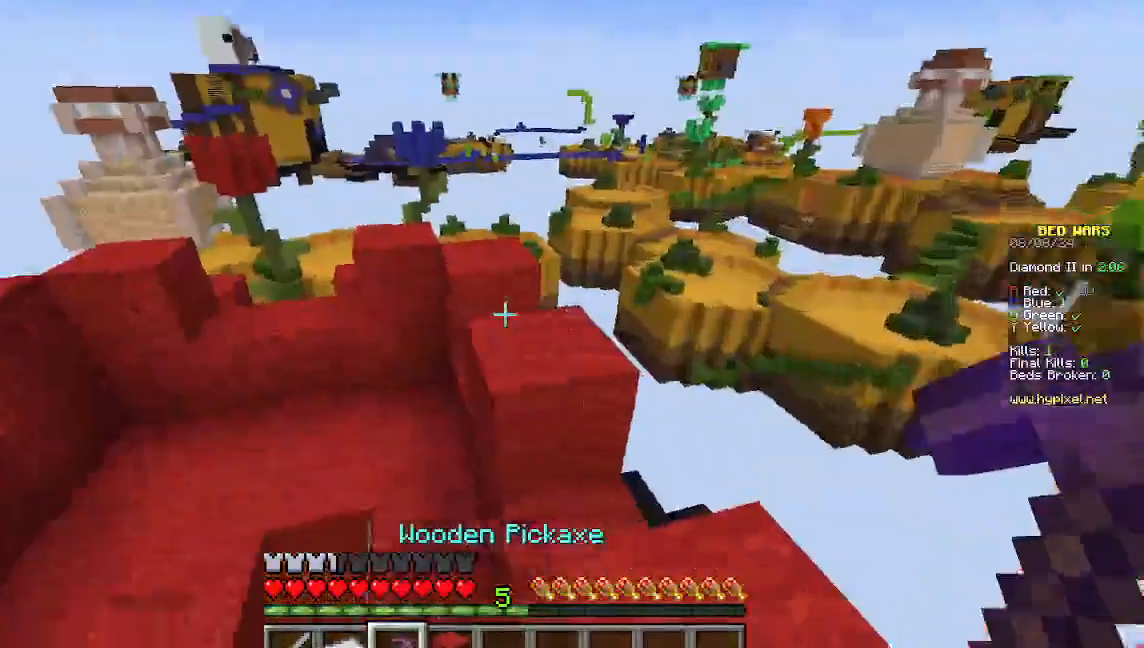
{"keys": ["w"], "mouse": [], "events": [[422, "w", "down"]]}
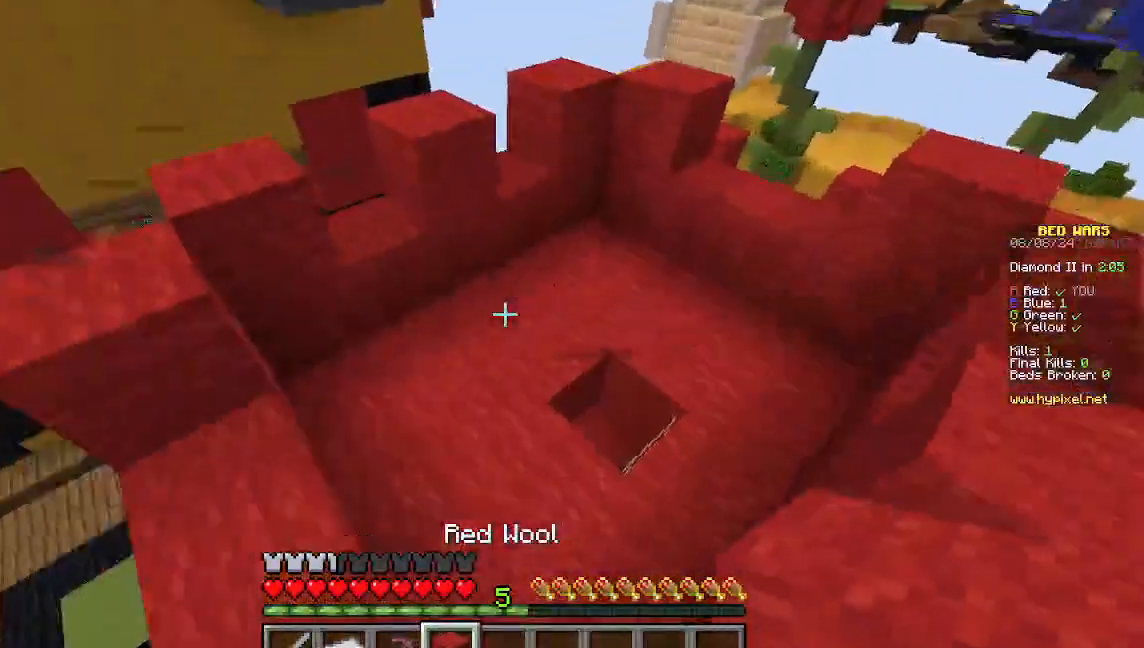
{"keys": ["a", "w"], "mouse": [], "events": [[200, "a", "down"]]}
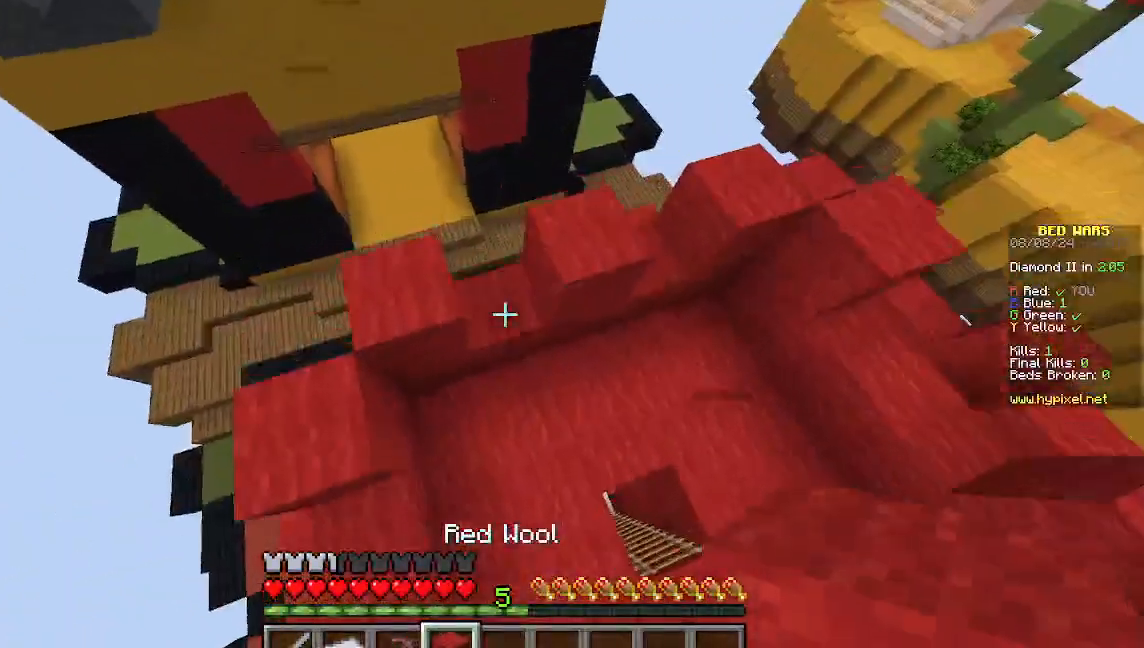
{"keys": [], "mouse": [], "events": [[200, "w", "up"], [245, "a", "up"]]}
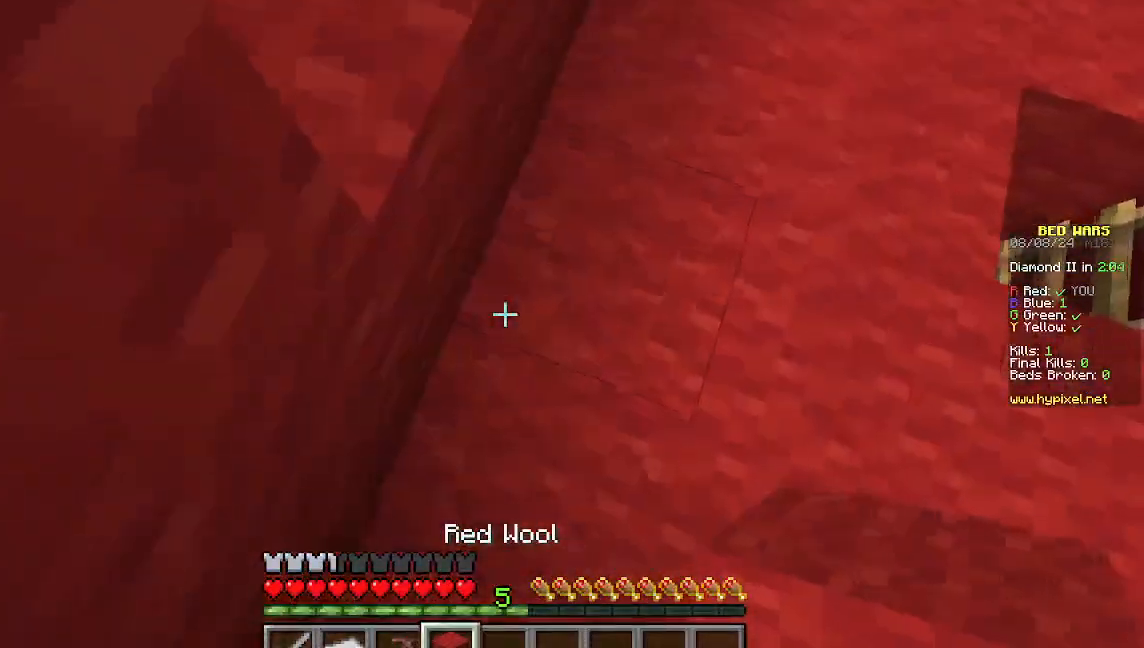
{"keys": ["a", "w"], "mouse": []}